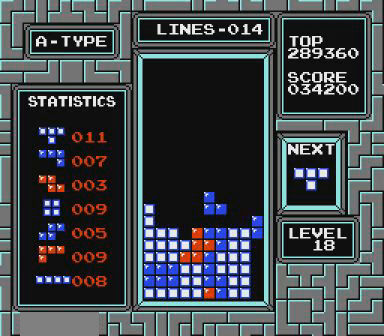
Gameplay with a controller (Nintendo layout); each line is a JSON object with the inputs held at the frame after it. "events" lists button and stick changes between this image and that frame as [ms after this image, input, new state], when the widget could be followed in between. Not read: L3 R3 START.
{"buttons": ["DPAD_LEFT"], "events": [[67, "DPAD_LEFT", "down"], [167, "DPAD_LEFT", "up"], [367, "DPAD_LEFT", "down"], [367, "DPAD_UP", "down"], [400, "DPAD_UP", "up"]]}
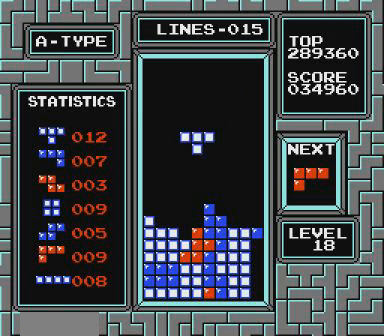
{"buttons": ["DPAD_LEFT"], "events": [[67, "DPAD_LEFT", "up"], [500, "DPAD_LEFT", "down"]]}
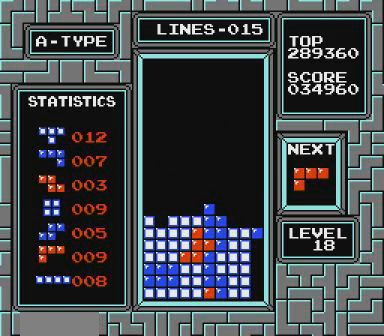
{"buttons": [], "events": [[67, "DPAD_LEFT", "up"], [267, "DPAD_LEFT", "down"], [367, "DPAD_LEFT", "up"]]}
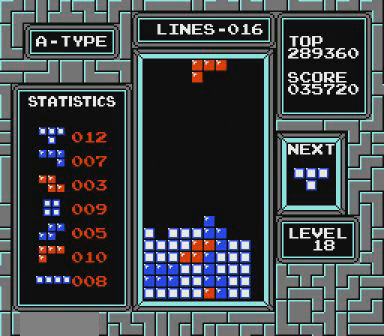
{"buttons": [], "events": [[67, "DPAD_LEFT", "down"], [100, "DPAD_LEFT", "up"], [167, "DPAD_LEFT", "down"], [167, "DPAD_UP", "down"], [267, "DPAD_UP", "up"], [300, "DPAD_LEFT", "up"], [300, "DPAD_UP", "down"], [367, "DPAD_LEFT", "down"], [367, "DPAD_UP", "up"], [467, "DPAD_LEFT", "up"]]}
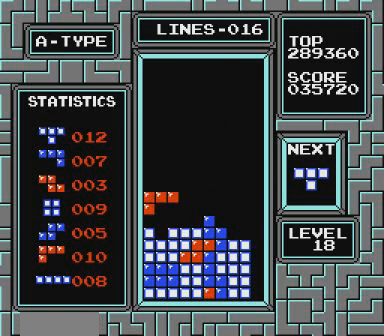
{"buttons": [], "events": []}
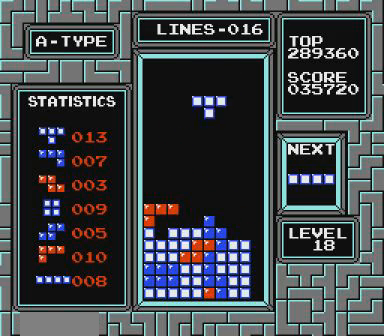
{"buttons": [], "events": []}
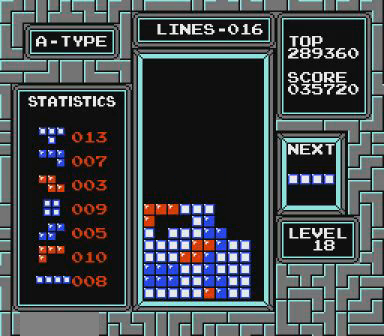
{"buttons": ["DPAD_RIGHT"], "events": [[200, "DPAD_RIGHT", "down"], [267, "DPAD_RIGHT", "up"], [367, "B", "down"], [367, "DPAD_RIGHT", "down"], [400, "DPAD_RIGHT", "up"], [467, "B", "up"], [467, "DPAD_RIGHT", "down"]]}
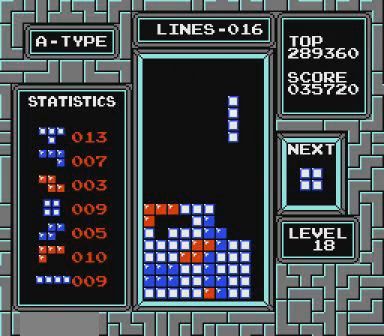
{"buttons": [], "events": [[67, "DPAD_RIGHT", "up"], [100, "DPAD_RIGHT", "down"], [300, "DPAD_RIGHT", "up"]]}
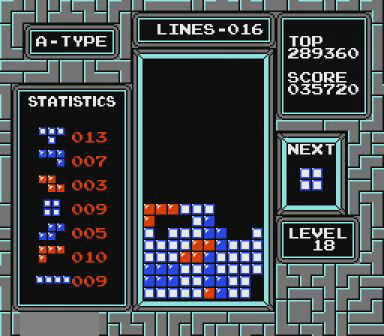
{"buttons": ["A"], "events": [[467, "A", "down"]]}
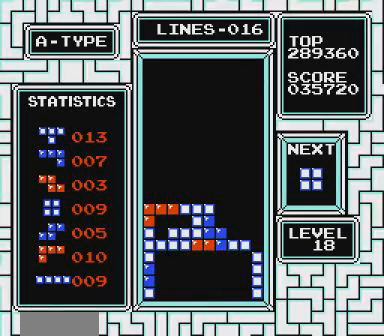
{"buttons": [], "events": [[67, "A", "up"], [267, "DPAD_RIGHT", "down"], [367, "DPAD_RIGHT", "up"], [467, "DPAD_RIGHT", "down"], [500, "DPAD_RIGHT", "up"]]}
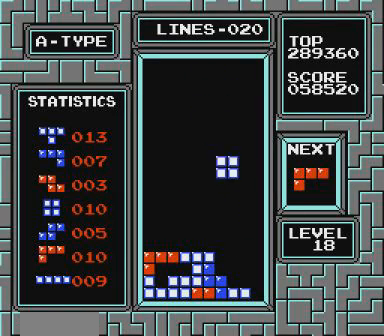
{"buttons": [], "events": [[67, "DPAD_RIGHT", "down"], [200, "DPAD_RIGHT", "up"]]}
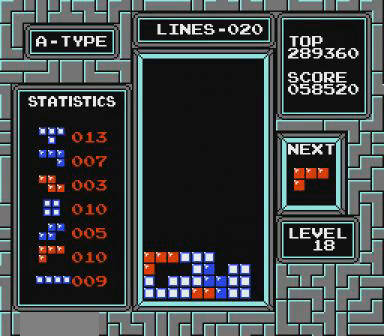
{"buttons": [], "events": [[267, "DPAD_RIGHT", "down"], [300, "DPAD_RIGHT", "up"], [467, "DPAD_RIGHT", "down"], [500, "DPAD_RIGHT", "up"]]}
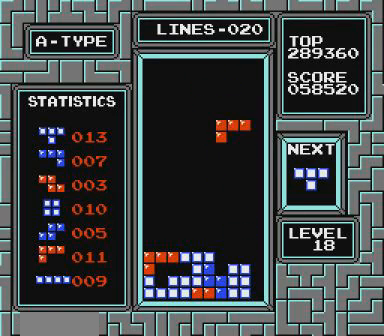
{"buttons": [], "events": []}
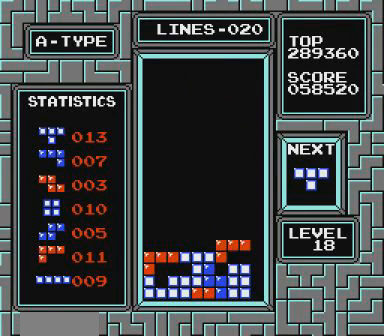
{"buttons": ["DPAD_RIGHT"], "events": [[267, "DPAD_RIGHT", "down"], [300, "DPAD_RIGHT", "up"], [367, "DPAD_RIGHT", "down"], [467, "B", "down"], [467, "DPAD_RIGHT", "up"], [500, "B", "up"], [500, "DPAD_RIGHT", "down"]]}
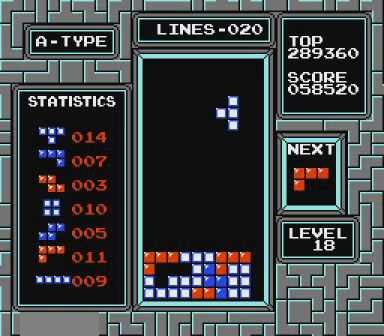
{"buttons": [], "events": [[67, "DPAD_RIGHT", "up"], [167, "DPAD_RIGHT", "down"], [467, "DPAD_RIGHT", "up"]]}
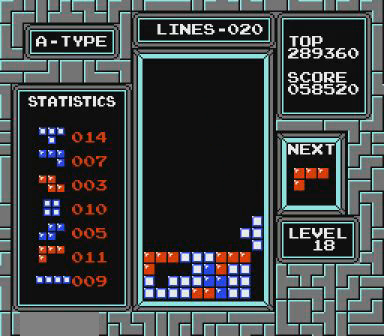
{"buttons": ["DPAD_LEFT"], "events": [[367, "DPAD_LEFT", "down"], [467, "DPAD_LEFT", "up"], [500, "DPAD_LEFT", "down"]]}
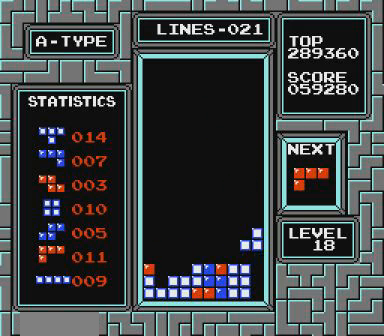
{"buttons": [], "events": [[67, "DPAD_LEFT", "up"], [167, "DPAD_LEFT", "down"], [200, "DPAD_LEFT", "up"], [267, "DPAD_LEFT", "down"], [367, "DPAD_LEFT", "up"]]}
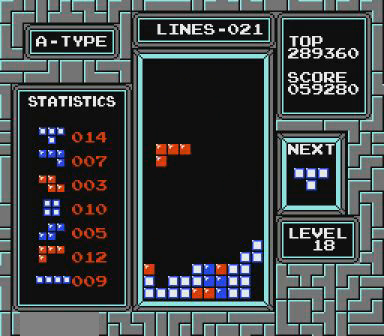
{"buttons": [], "events": []}
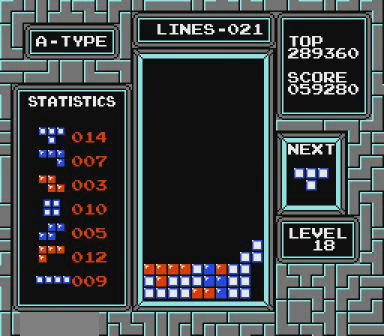
{"buttons": [], "events": [[400, "B", "down"], [467, "B", "up"]]}
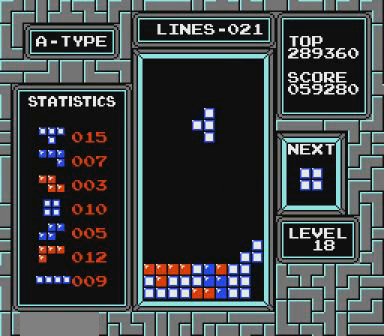
{"buttons": [], "events": [[100, "B", "down"], [167, "B", "up"]]}
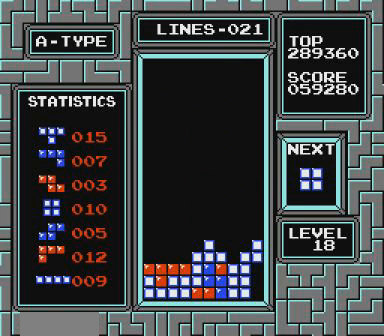
{"buttons": [], "events": [[200, "DPAD_LEFT", "down"], [267, "DPAD_LEFT", "up"]]}
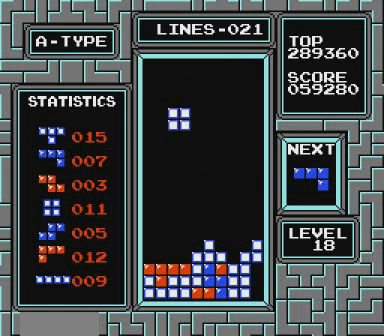
{"buttons": [], "events": [[67, "DPAD_LEFT", "down"], [100, "DPAD_LEFT", "up"], [167, "DPAD_LEFT", "down"], [267, "DPAD_LEFT", "up"], [300, "DPAD_LEFT", "down"], [367, "DPAD_LEFT", "up"]]}
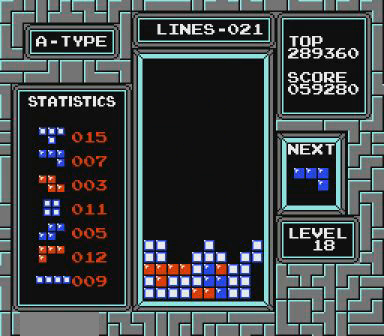
{"buttons": ["DPAD_LEFT"], "events": [[267, "DPAD_LEFT", "down"], [400, "B", "down"], [400, "DPAD_LEFT", "up"], [467, "B", "up"], [467, "DPAD_LEFT", "down"]]}
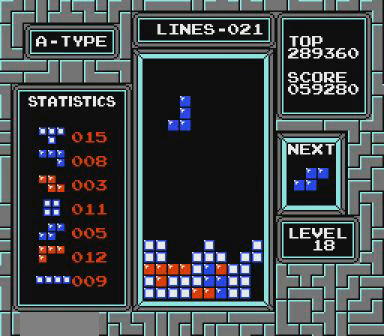
{"buttons": [], "events": [[67, "DPAD_LEFT", "up"]]}
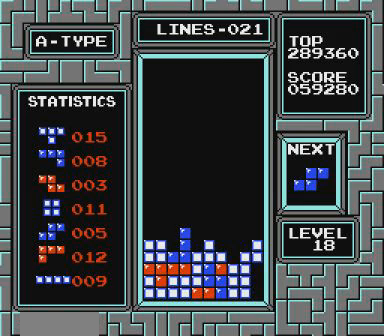
{"buttons": [], "events": [[367, "B", "down"], [467, "B", "up"]]}
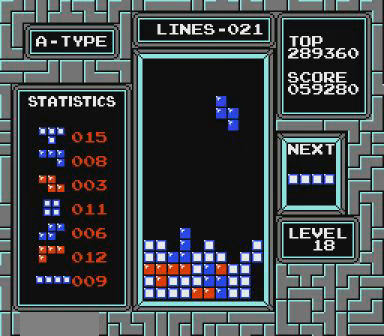
{"buttons": [], "events": []}
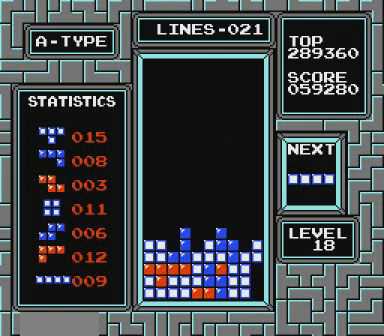
{"buttons": [], "events": []}
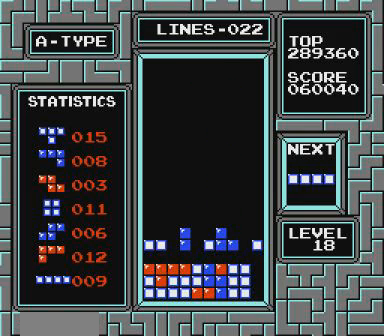
{"buttons": [], "events": [[100, "B", "down"], [167, "DPAD_LEFT", "down"], [267, "B", "up"], [267, "DPAD_LEFT", "up"]]}
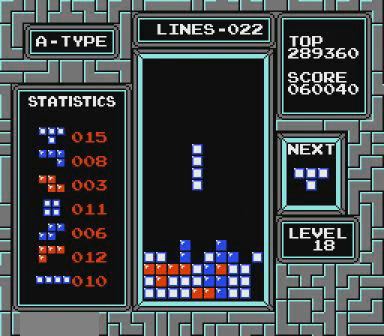
{"buttons": ["DPAD_RIGHT"], "events": [[467, "DPAD_RIGHT", "down"]]}
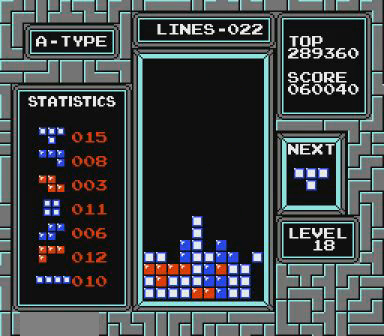
{"buttons": ["DPAD_RIGHT"], "events": [[67, "DPAD_RIGHT", "up"], [100, "DPAD_RIGHT", "down"], [167, "DPAD_RIGHT", "up"], [367, "DPAD_RIGHT", "down"], [467, "DPAD_RIGHT", "up"], [500, "DPAD_RIGHT", "down"]]}